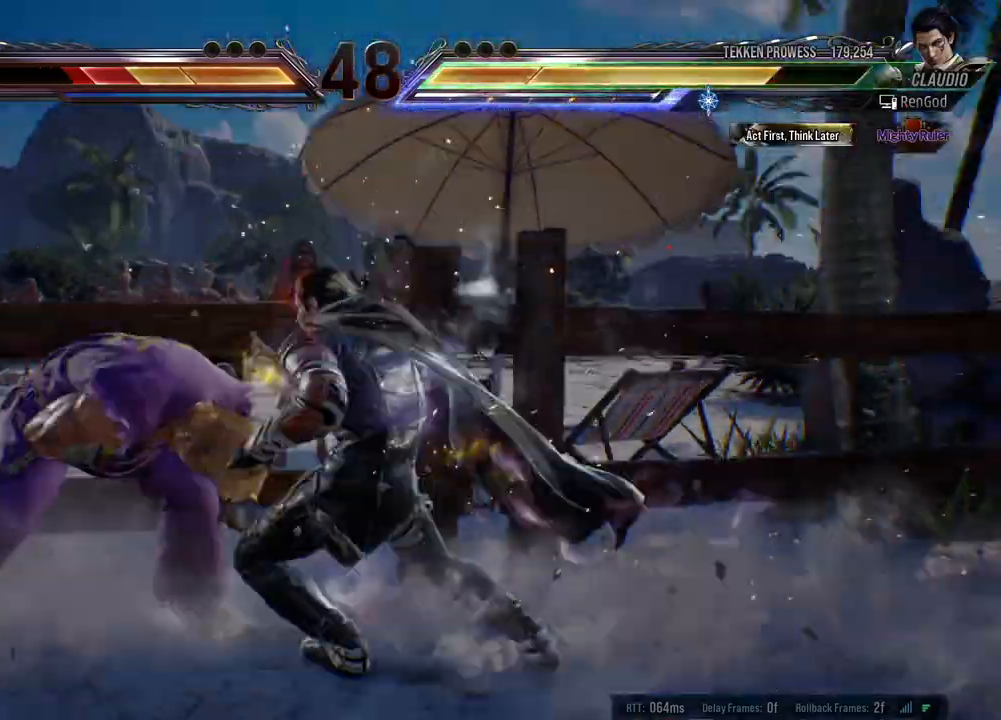
Gameplay with a controller (Xbox layout); each line is a JSON object with the inputs held at the frame after it. "events" lists button and stick changes between this image and that frame as [ms after this image, input, new state], when the widget could be followed in between. Not read: L2 R2 right_stick.
{"buttons": [], "left_stick": "left", "events": [[117, "left_stick", "left"], [450, "Y", "down"], [500, "Y", "up"]]}
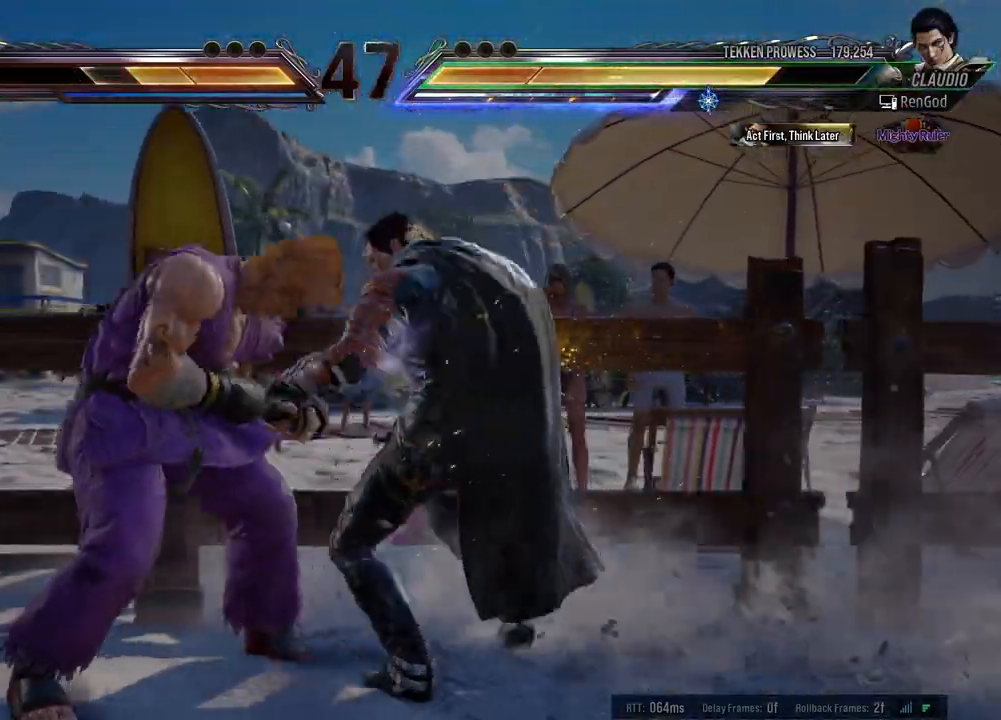
{"buttons": [], "left_stick": "center", "events": [[50, "Y", "down"], [133, "Y", "up"], [150, "Y", "down"], [250, "Y", "up"], [300, "Y", "down"], [317, "left_stick", "center"], [367, "Y", "up"]]}
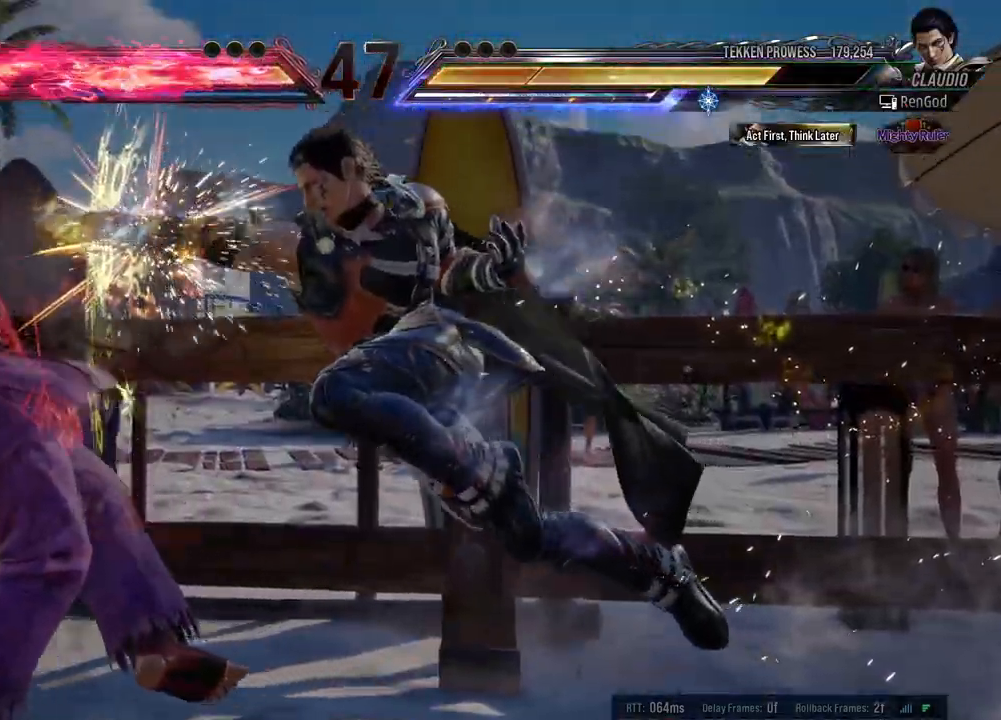
{"buttons": [], "left_stick": "left", "events": [[417, "left_stick", "left"]]}
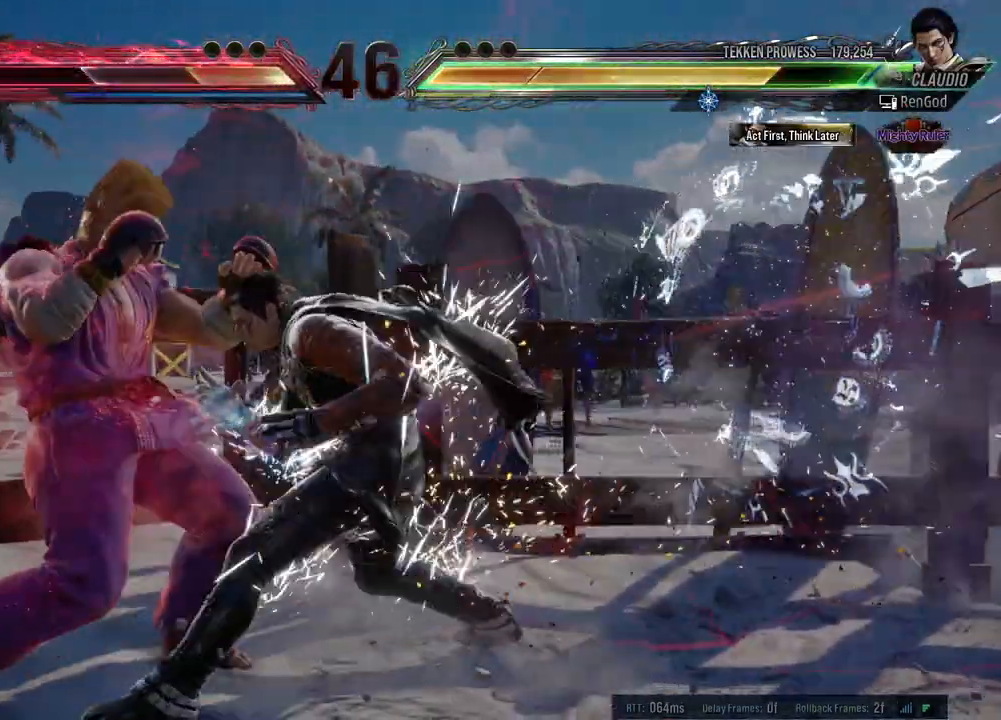
{"buttons": [], "left_stick": "center", "events": [[133, "left_stick", "center"], [183, "left_stick", "left"], [217, "Y", "down"], [250, "Y", "up"], [317, "Y", "down"], [367, "Y", "up"], [417, "Y", "down"], [433, "left_stick", "center"], [483, "Y", "up"]]}
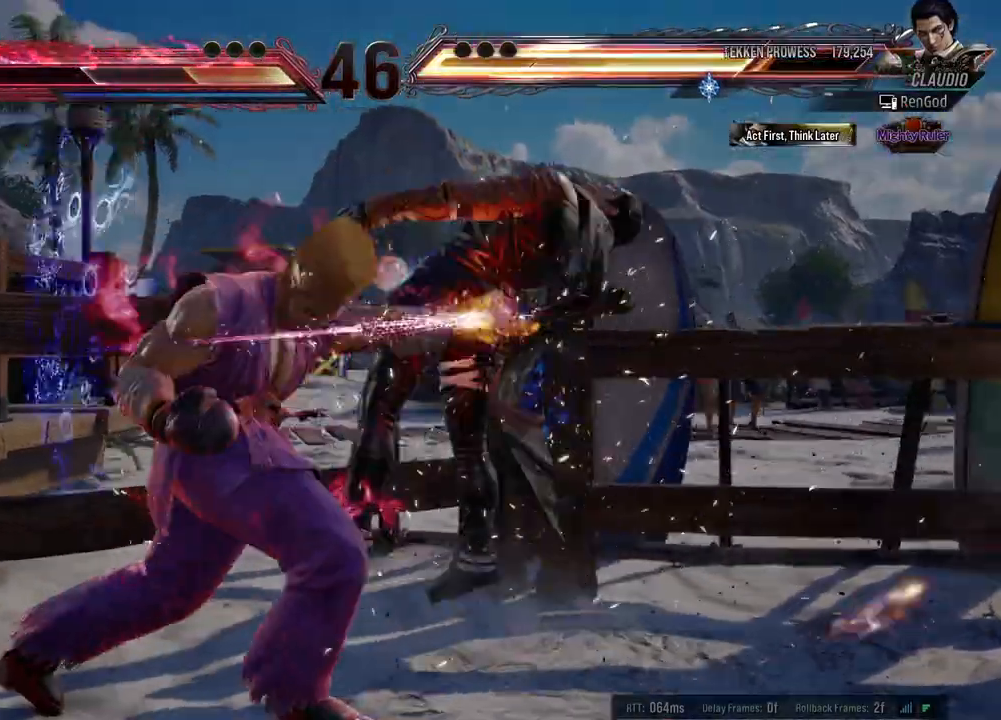
{"buttons": [], "left_stick": "center", "events": [[50, "Y", "down"], [100, "Y", "up"]]}
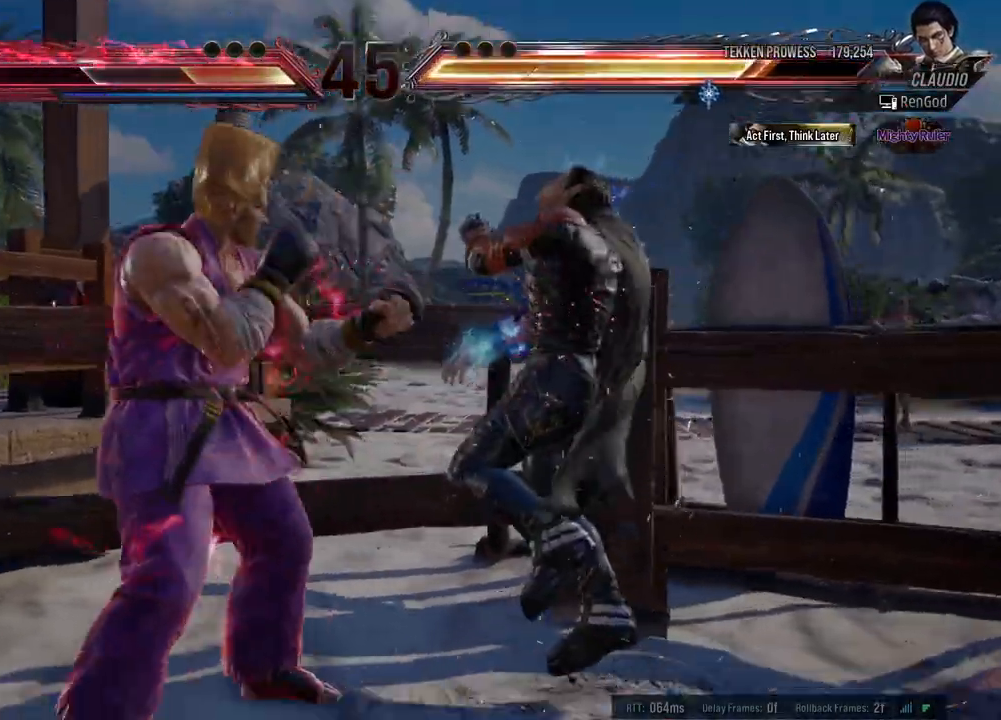
{"buttons": [], "left_stick": "center", "events": []}
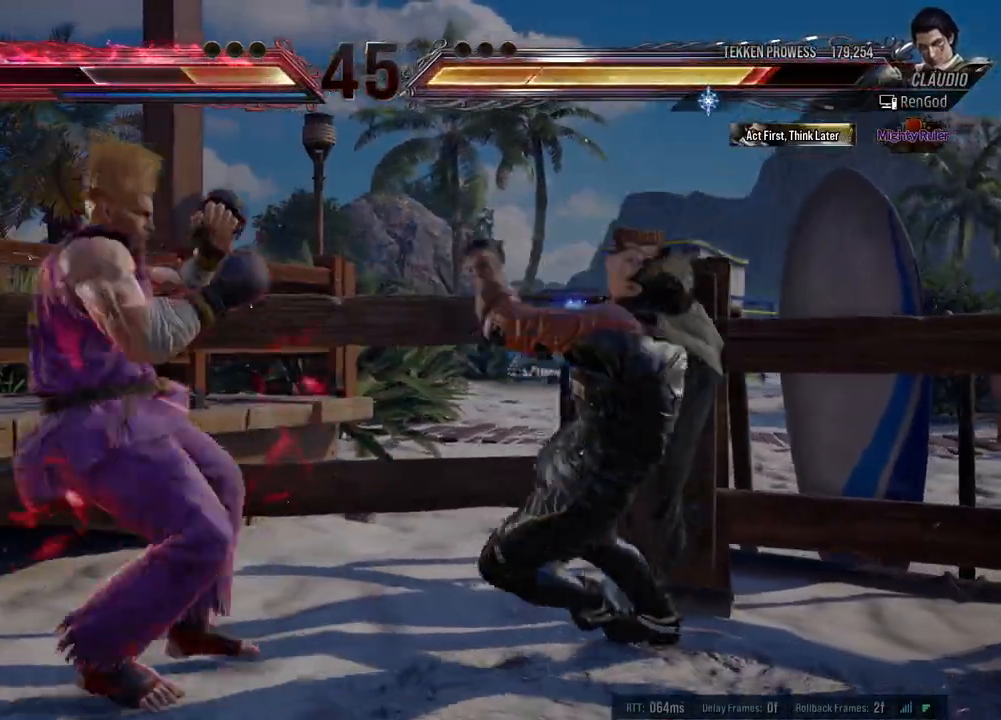
{"buttons": [], "left_stick": "right", "events": [[283, "left_stick", "right"]]}
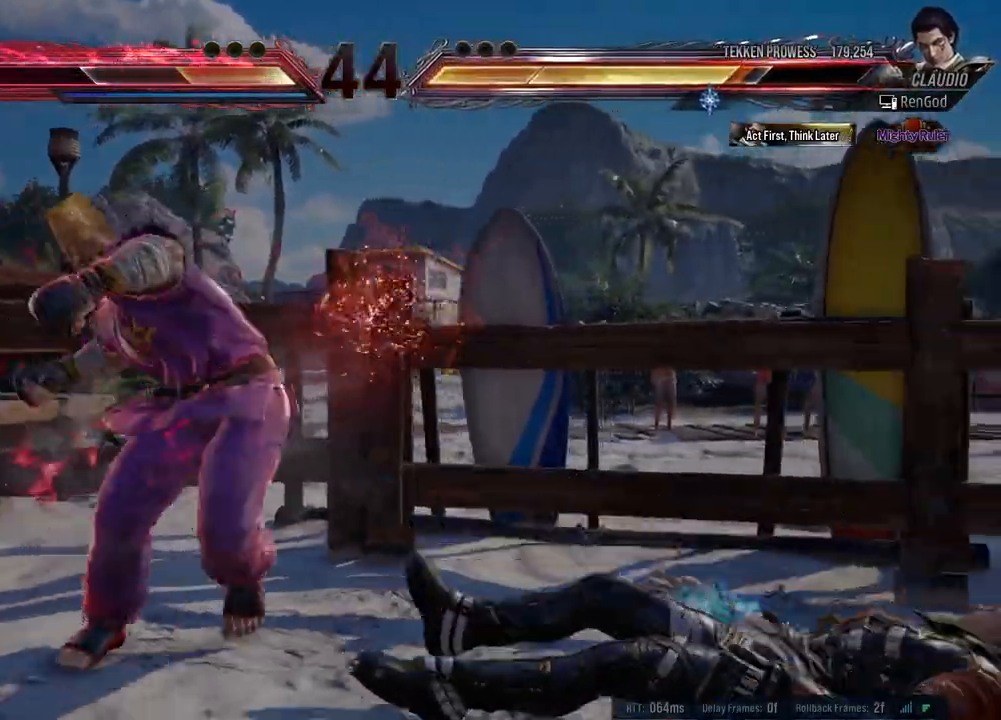
{"buttons": [], "left_stick": "left", "events": [[467, "left_stick", "left"]]}
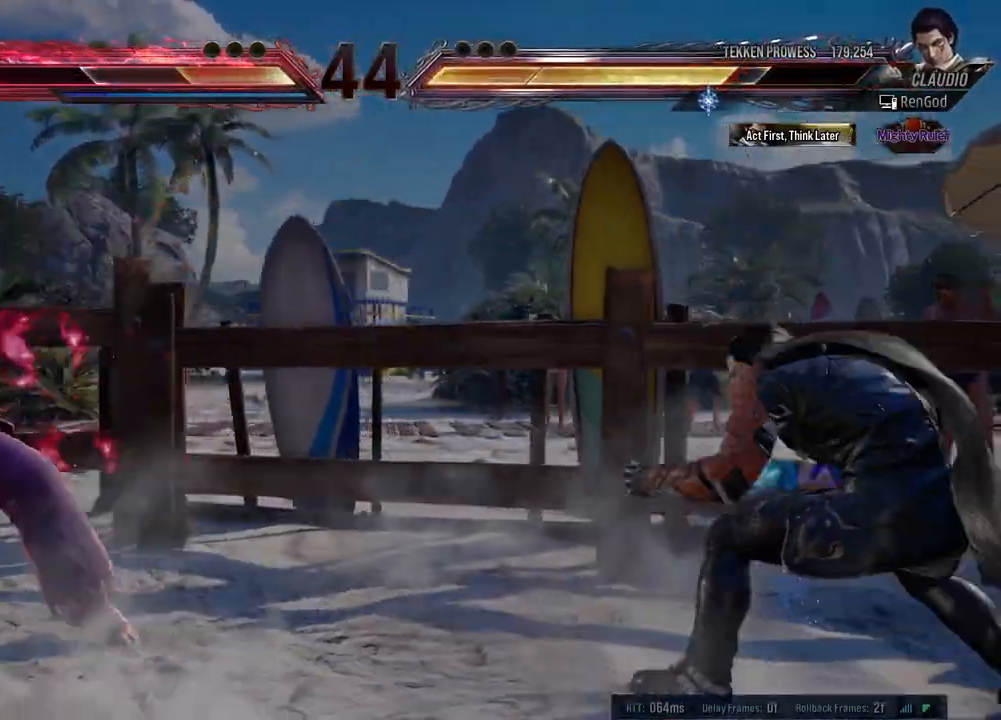
{"buttons": [], "left_stick": "left", "events": [[83, "left_stick", "right"], [333, "left_stick", "left"], [450, "left_stick", "center"], [500, "left_stick", "left"]]}
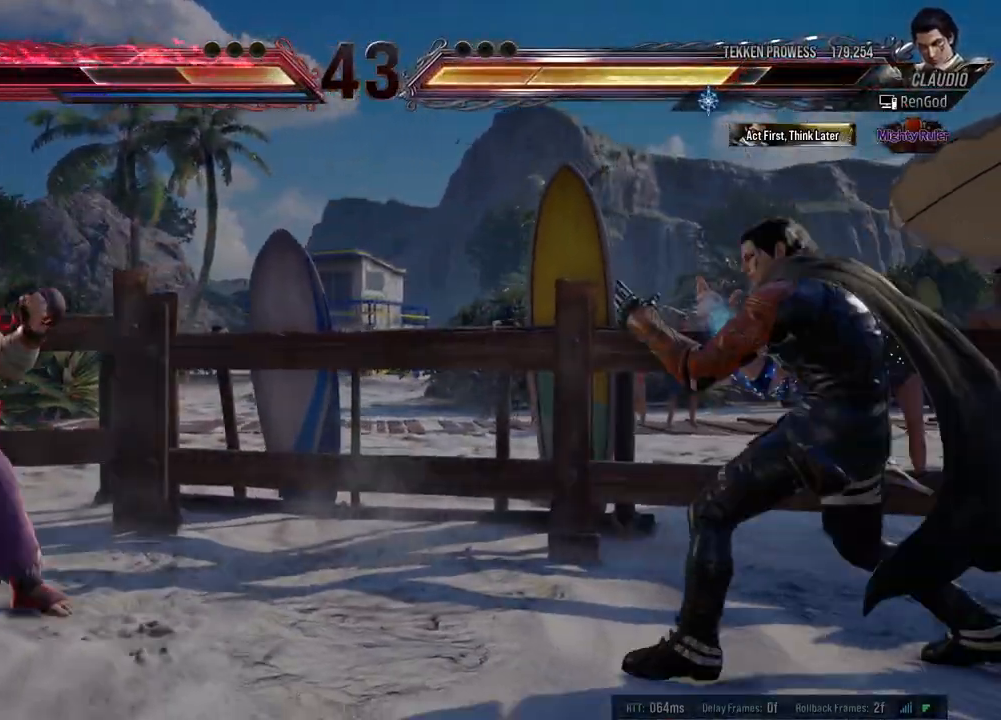
{"buttons": [], "left_stick": "center", "events": [[150, "Y", "down"], [200, "Y", "up"], [233, "Y", "down"], [267, "left_stick", "center"], [317, "Y", "up"]]}
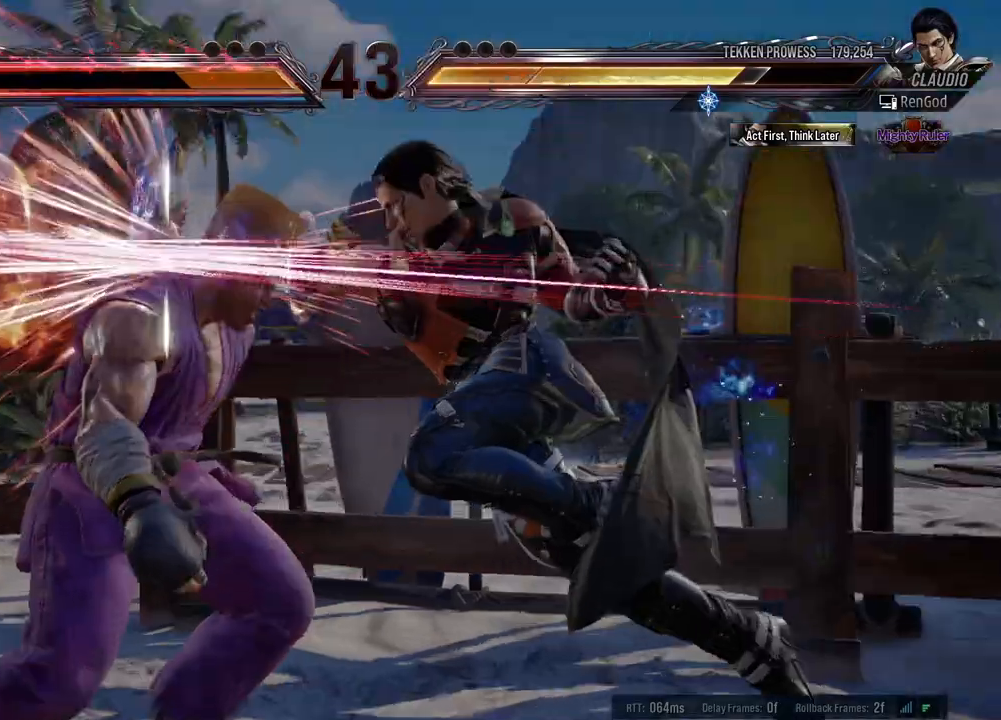
{"buttons": [], "left_stick": "center", "events": []}
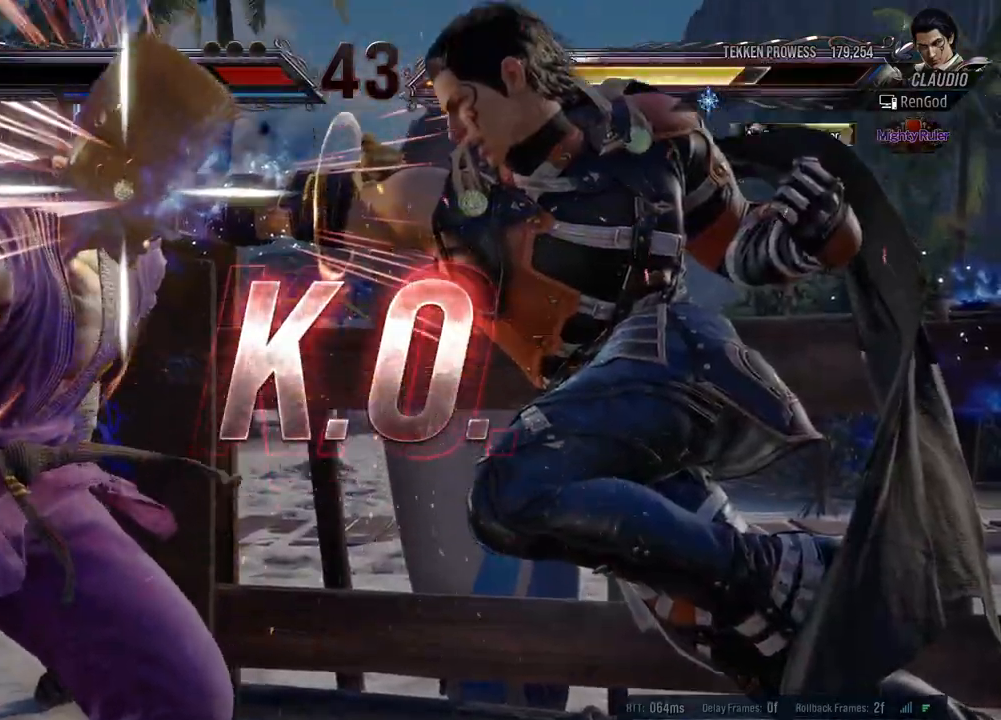
{"buttons": [], "left_stick": "center", "events": []}
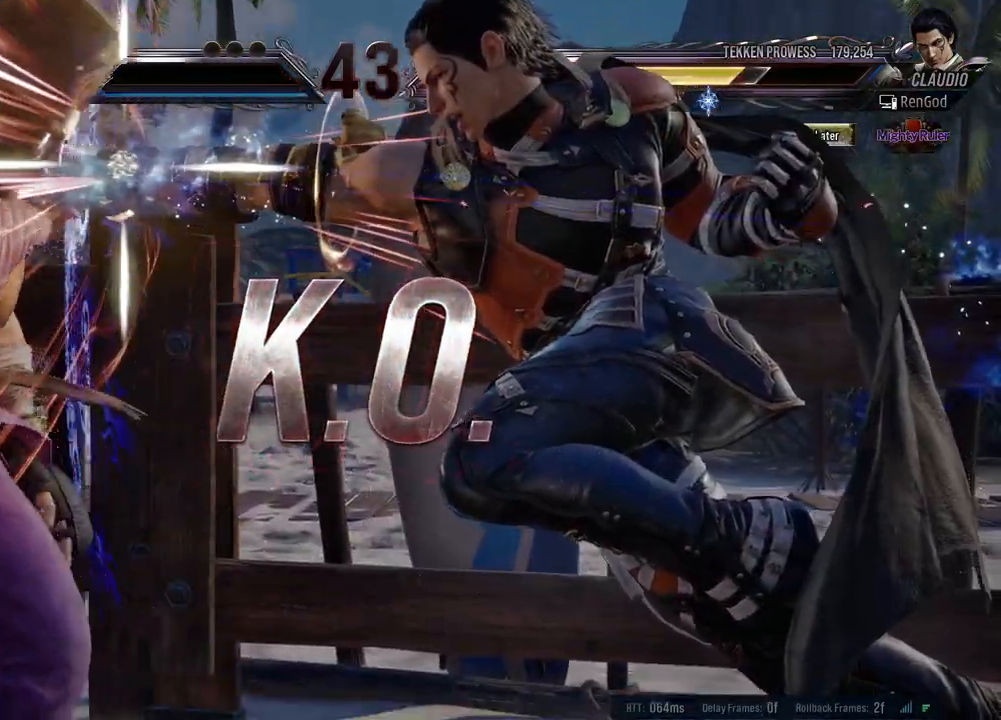
{"buttons": [], "left_stick": "left", "events": [[17, "A", "down"], [17, "B", "down"], [17, "X", "down"], [17, "Y", "down"], [150, "X", "up"], [167, "Y", "up"], [183, "Y", "down"], [200, "X", "down"], [333, "A", "up"], [333, "B", "up"], [333, "X", "up"], [333, "Y", "up"], [400, "left_stick", "left"]]}
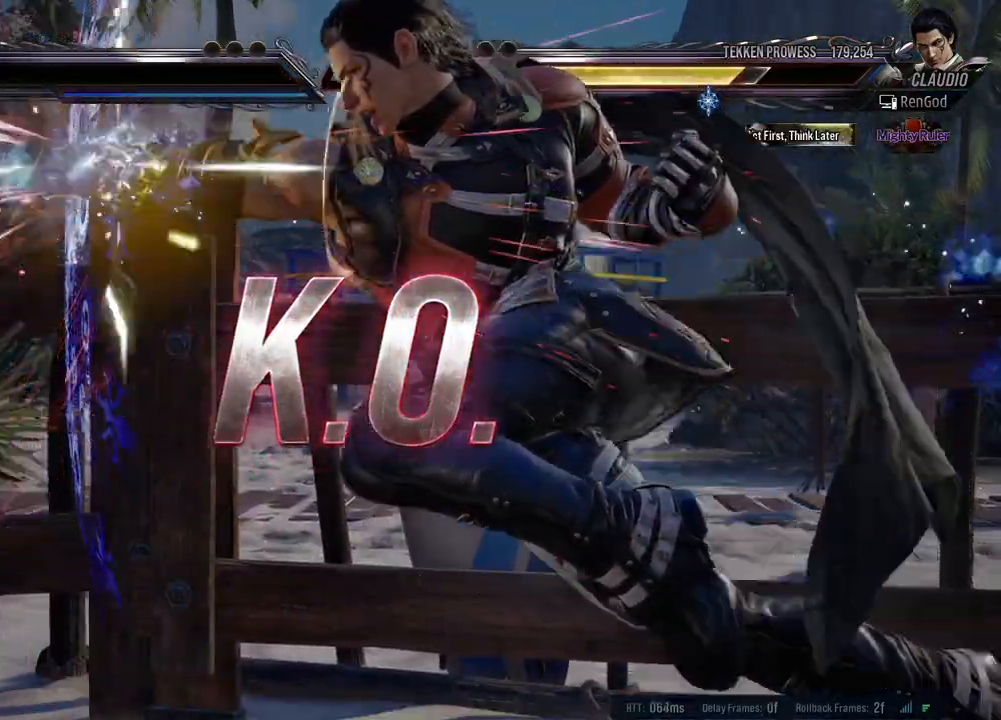
{"buttons": ["A"], "left_stick": "right", "events": [[333, "left_stick", "center"], [383, "left_stick", "right"], [450, "A", "down"]]}
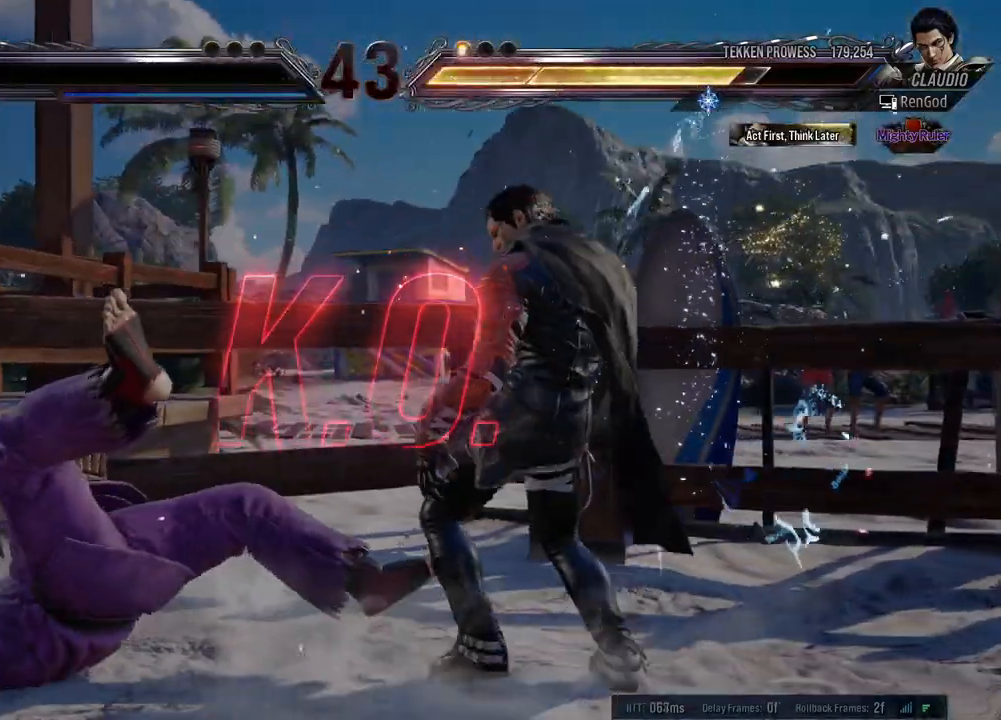
{"buttons": ["A"], "left_stick": "center", "events": [[17, "A", "up"], [83, "A", "down"], [100, "left_stick", "center"], [133, "A", "up"], [200, "A", "down"], [283, "A", "up"], [333, "A", "down"], [400, "A", "up"], [450, "A", "down"]]}
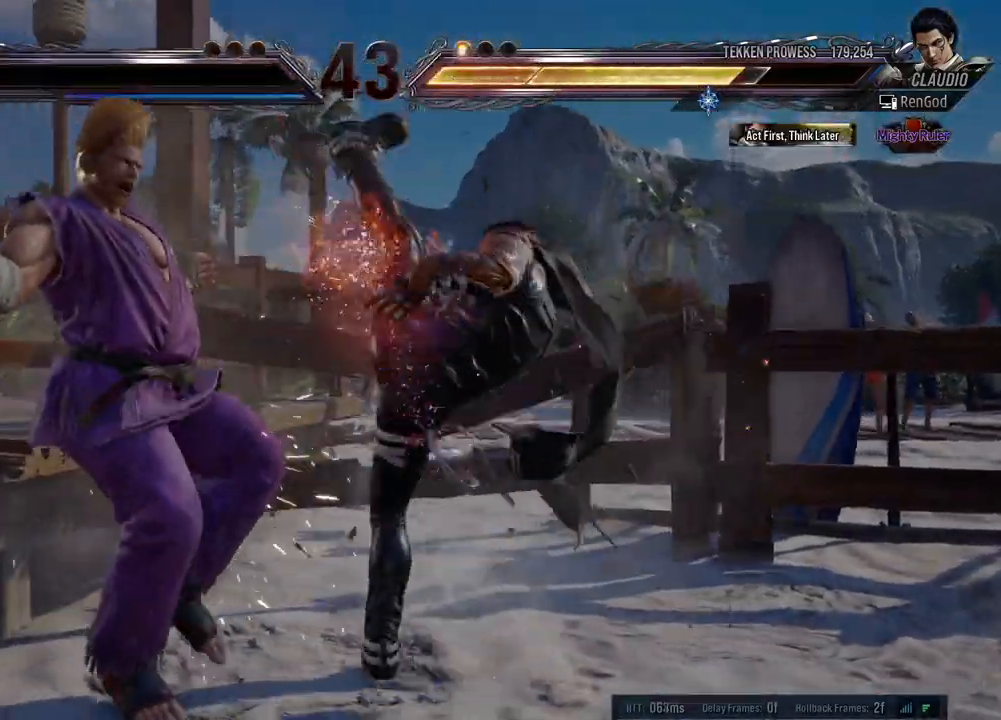
{"buttons": [], "left_stick": "center", "events": [[50, "A", "up"]]}
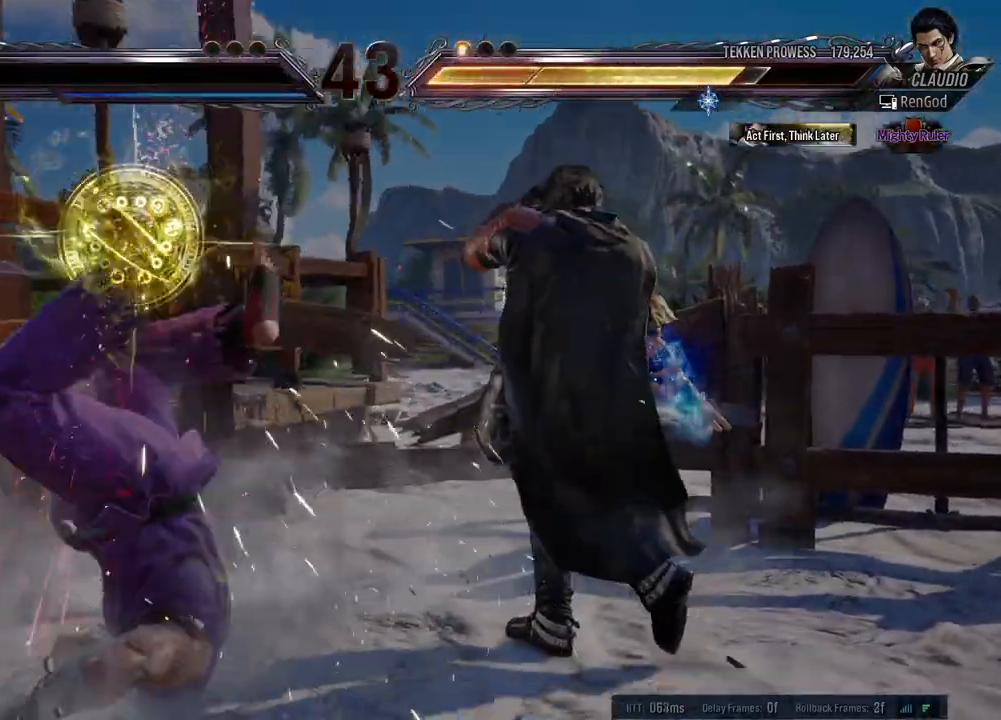
{"buttons": [], "left_stick": "center", "events": []}
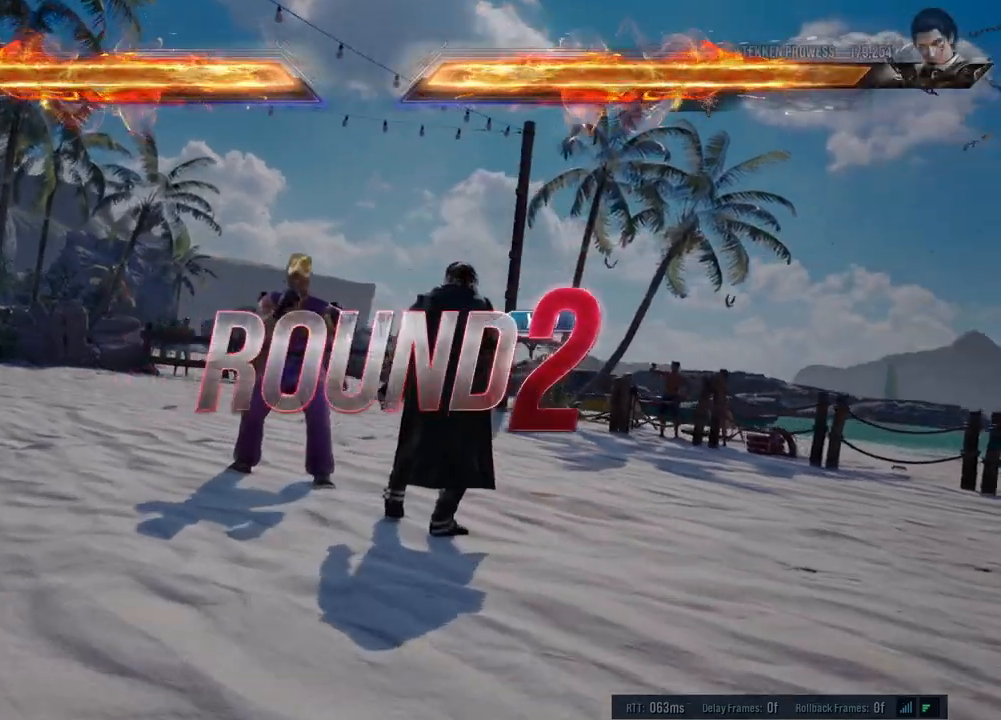
{"buttons": [], "left_stick": "center", "events": [[200, "A", "down"], [200, "B", "down"], [200, "X", "down"], [200, "Y", "down"], [333, "A", "up"], [350, "X", "up"], [367, "Y", "up"], [383, "B", "up"]]}
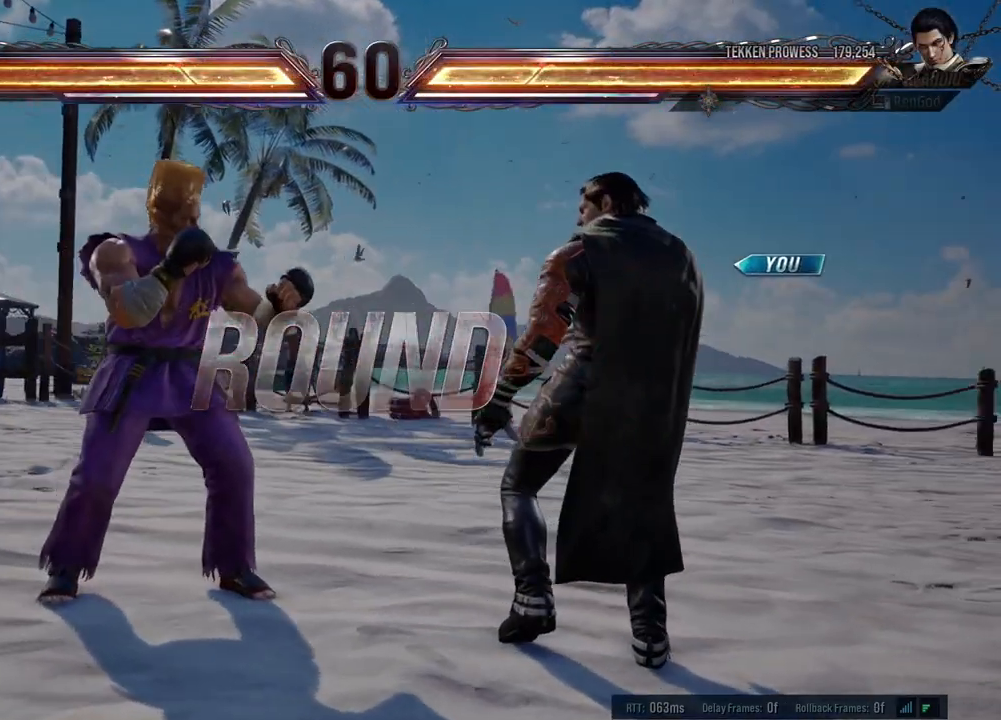
{"buttons": [], "left_stick": "right", "events": [[133, "left_stick", "right"], [217, "A", "down"], [217, "B", "down"], [217, "X", "down"], [217, "Y", "down"], [217, "left_stick", "center"], [283, "left_stick", "right"], [417, "A", "up"], [417, "X", "up"], [417, "Y", "up"], [433, "B", "up"]]}
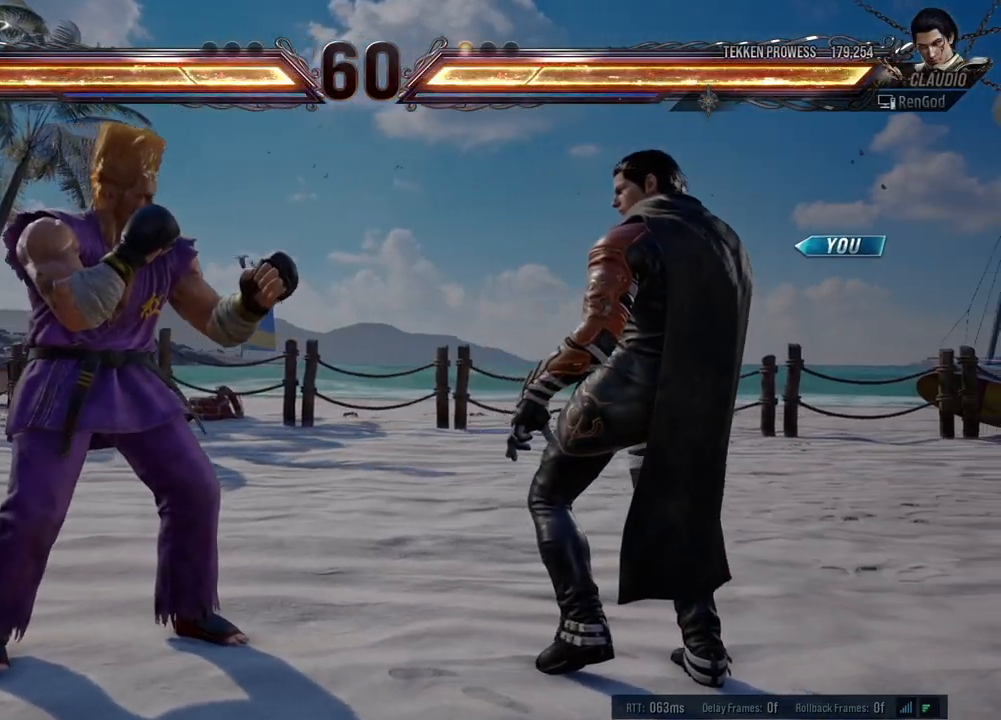
{"buttons": [], "left_stick": "center", "events": [[183, "left_stick", "center"]]}
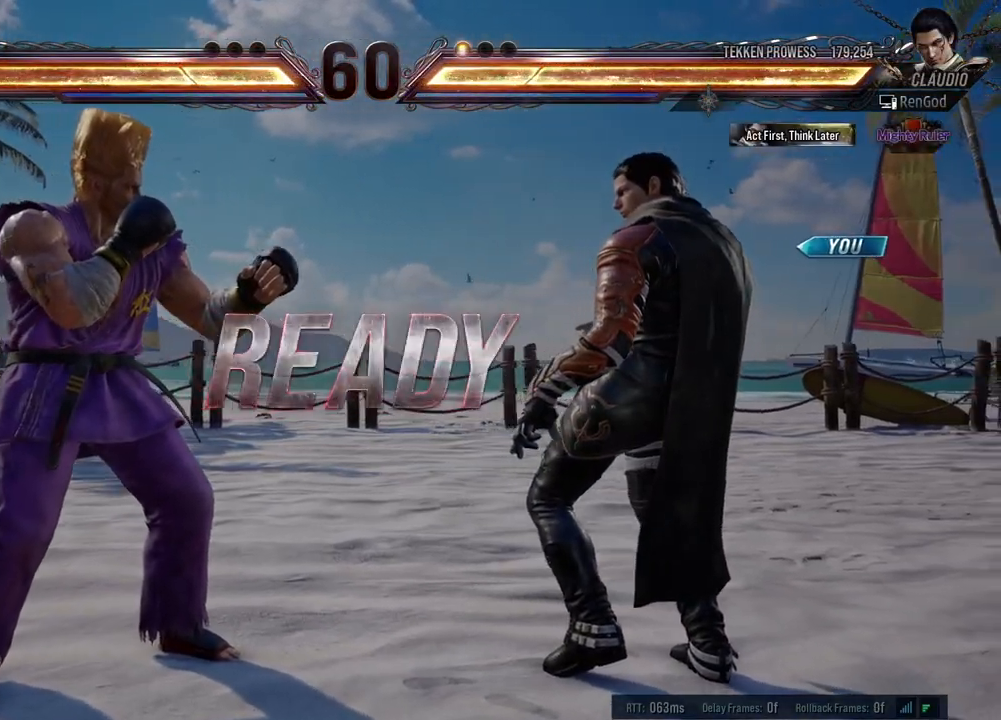
{"buttons": [], "left_stick": "center", "events": []}
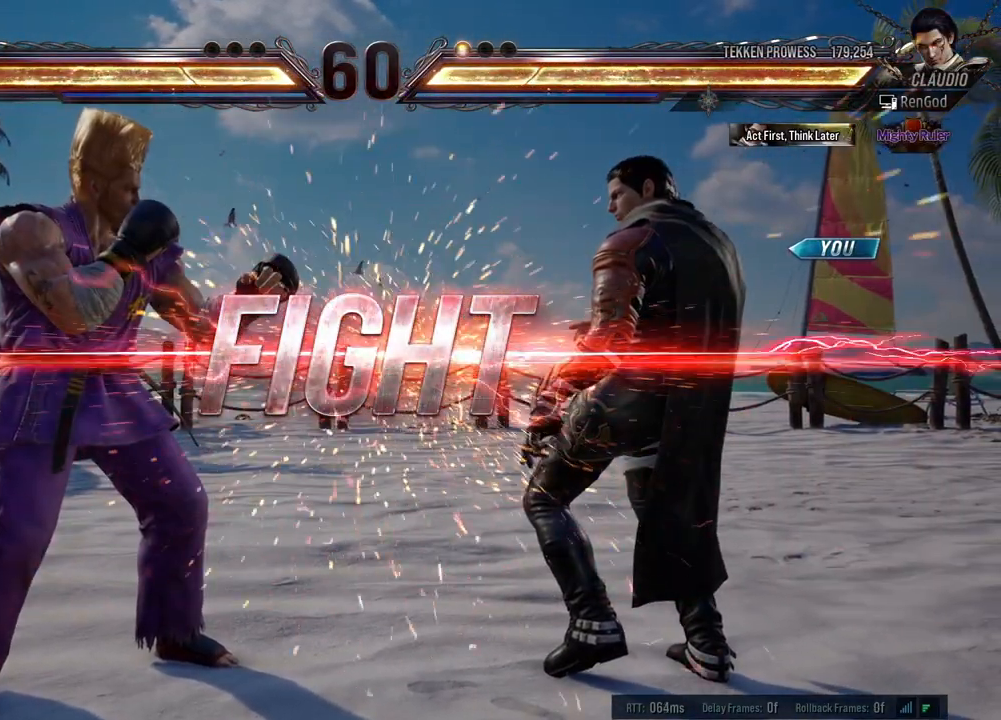
{"buttons": ["A"], "left_stick": "down", "events": [[317, "left_stick", "down"], [333, "A", "down"], [400, "A", "up"], [450, "A", "down"]]}
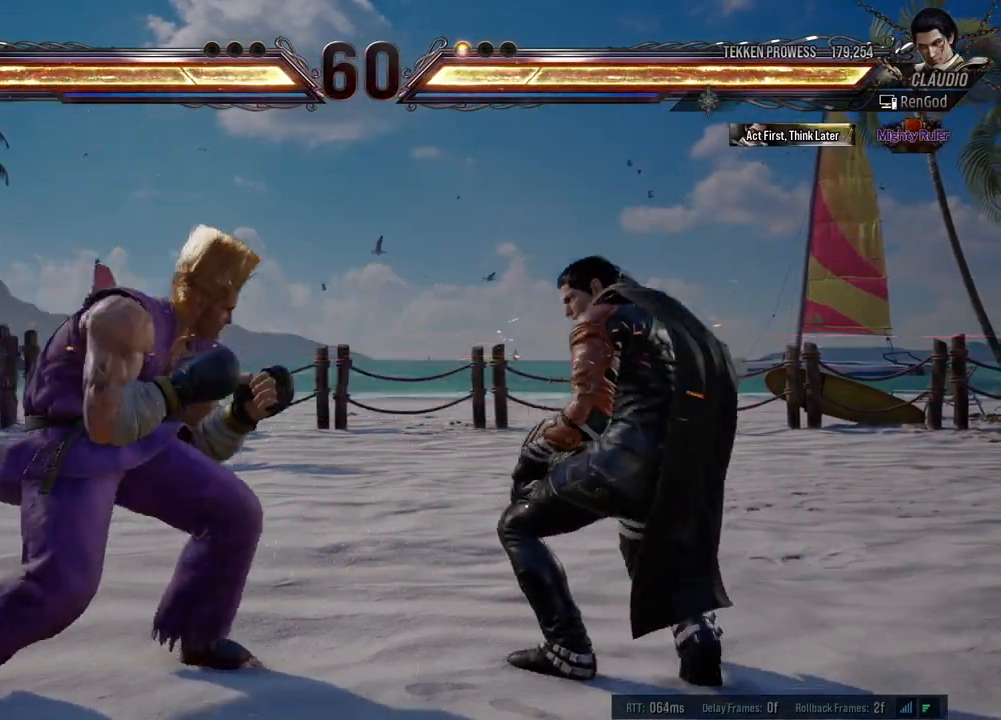
{"buttons": [], "left_stick": "center", "events": [[17, "A", "up"], [183, "left_stick", "center"]]}
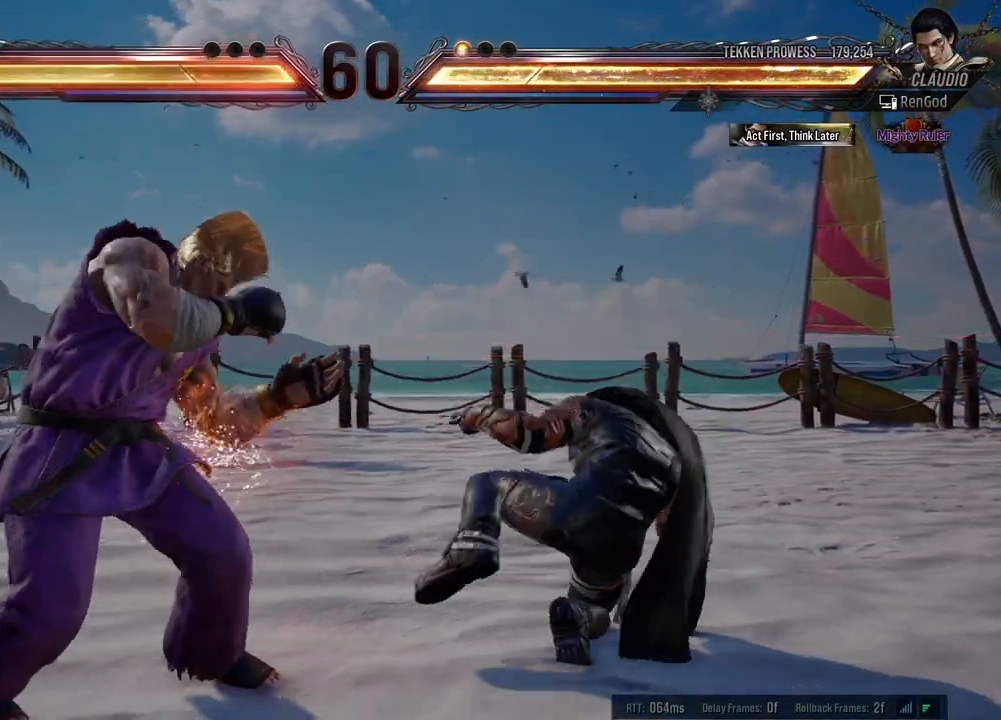
{"buttons": [], "left_stick": "right", "events": [[50, "left_stick", "right"], [150, "left_stick", "center"], [200, "left_stick", "right"], [400, "left_stick", "down"], [483, "left_stick", "right"]]}
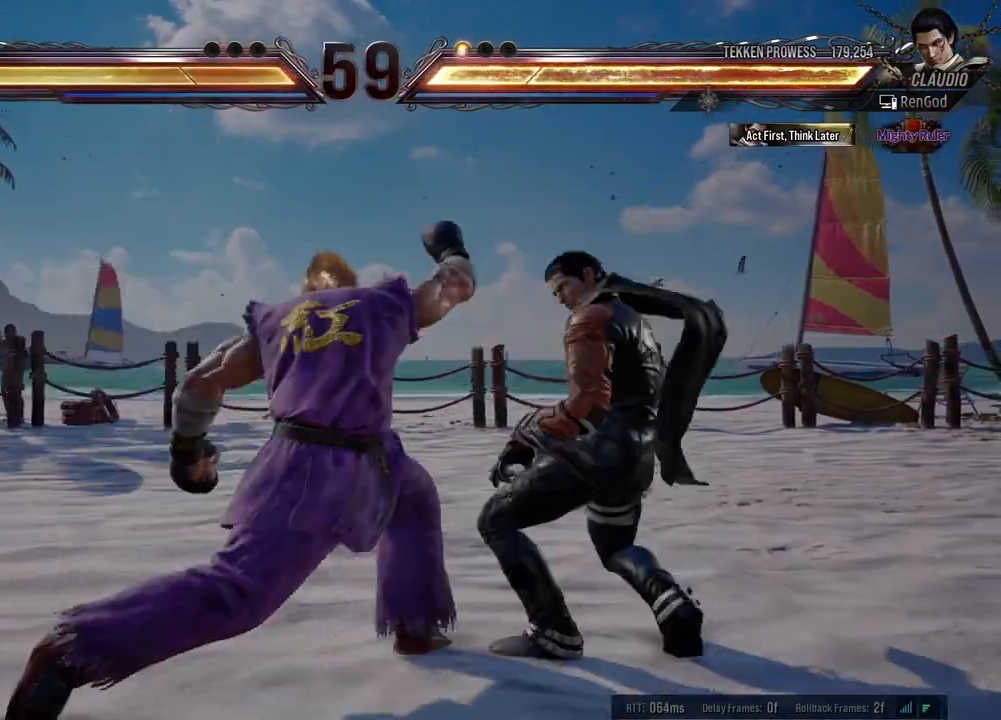
{"buttons": ["A"], "left_stick": "right", "events": [[350, "A", "down"], [417, "A", "up"], [483, "A", "down"]]}
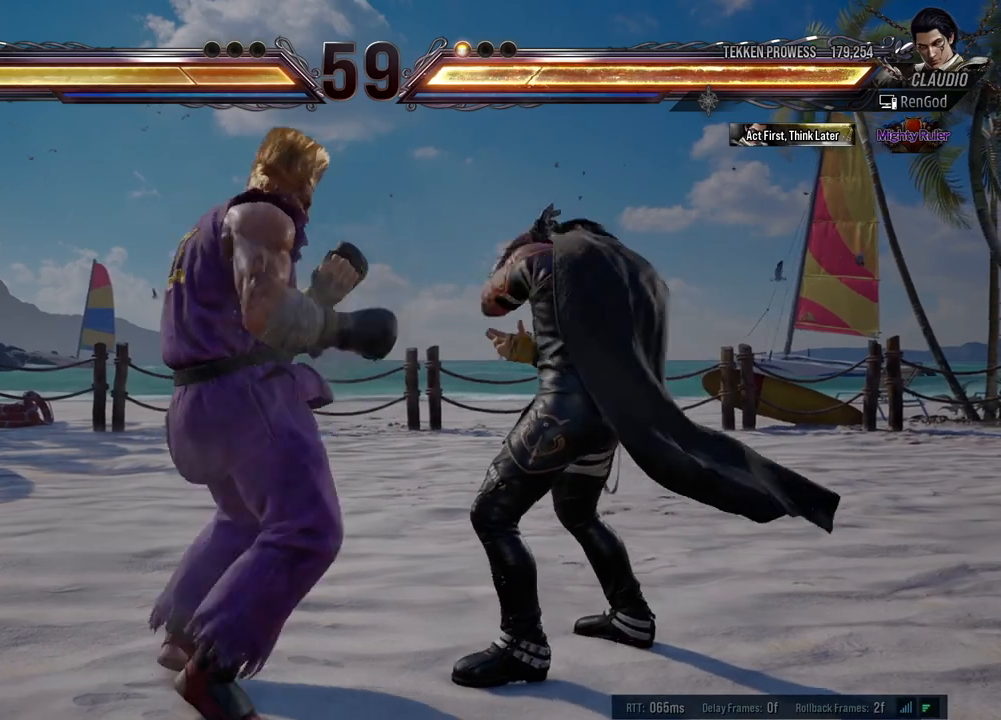
{"buttons": [], "left_stick": "center", "events": [[33, "A", "up"], [117, "A", "down"], [150, "A", "up"], [167, "left_stick", "center"], [200, "A", "down"], [300, "A", "up"], [333, "A", "down"], [400, "A", "up"]]}
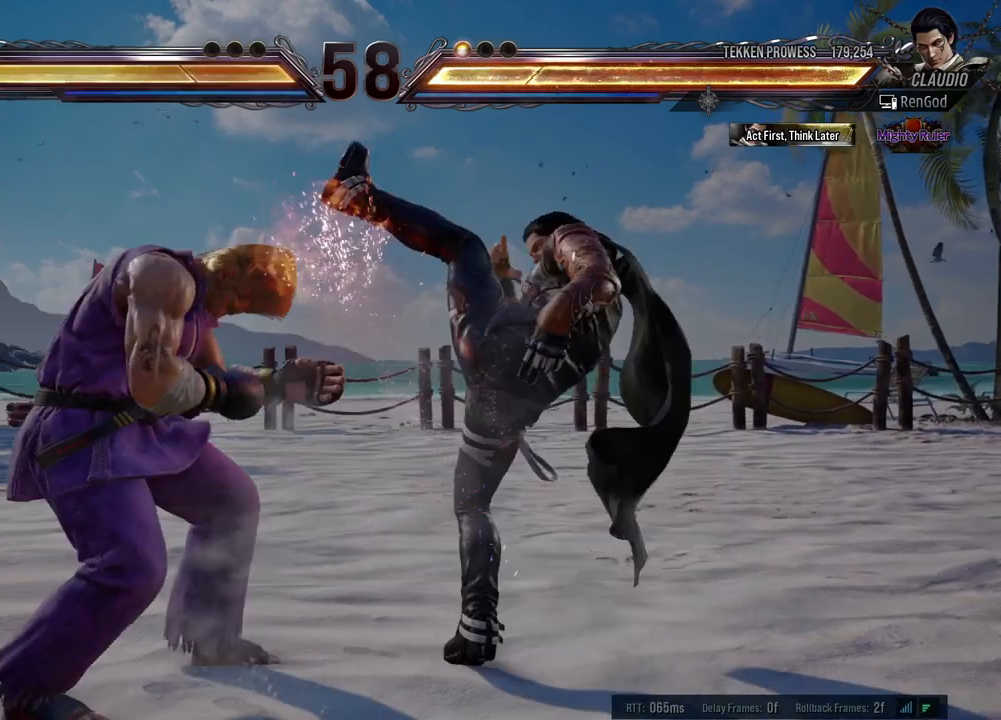
{"buttons": [], "left_stick": "center", "events": []}
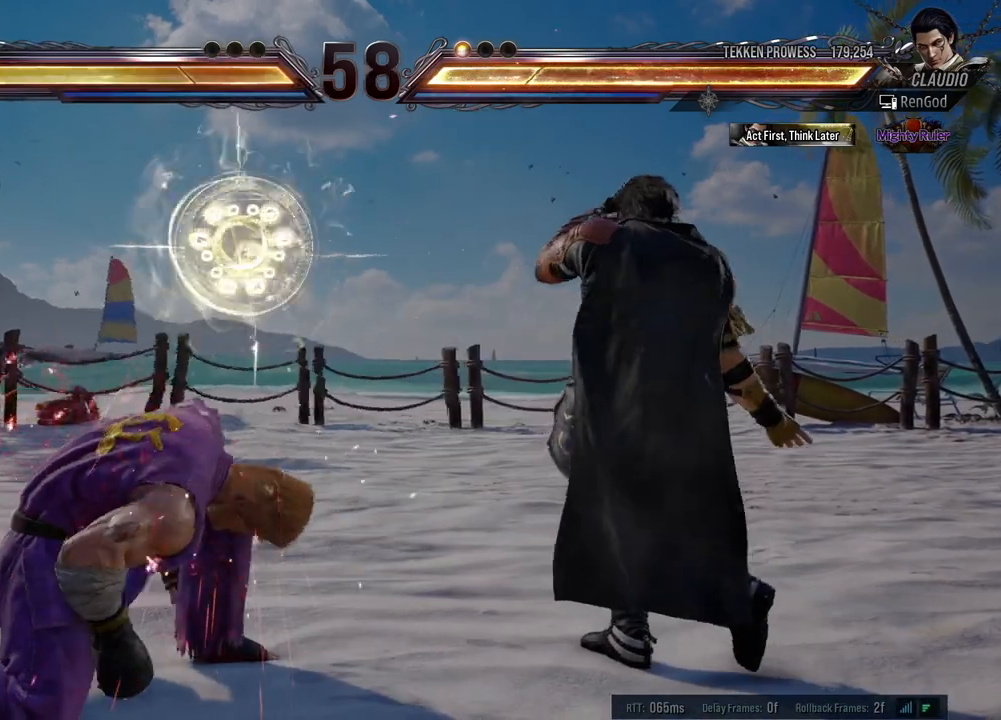
{"buttons": ["Y"], "left_stick": "center", "events": [[83, "left_stick", "left"], [150, "X", "down"], [217, "X", "up"], [300, "Y", "down"], [317, "left_stick", "center"]]}